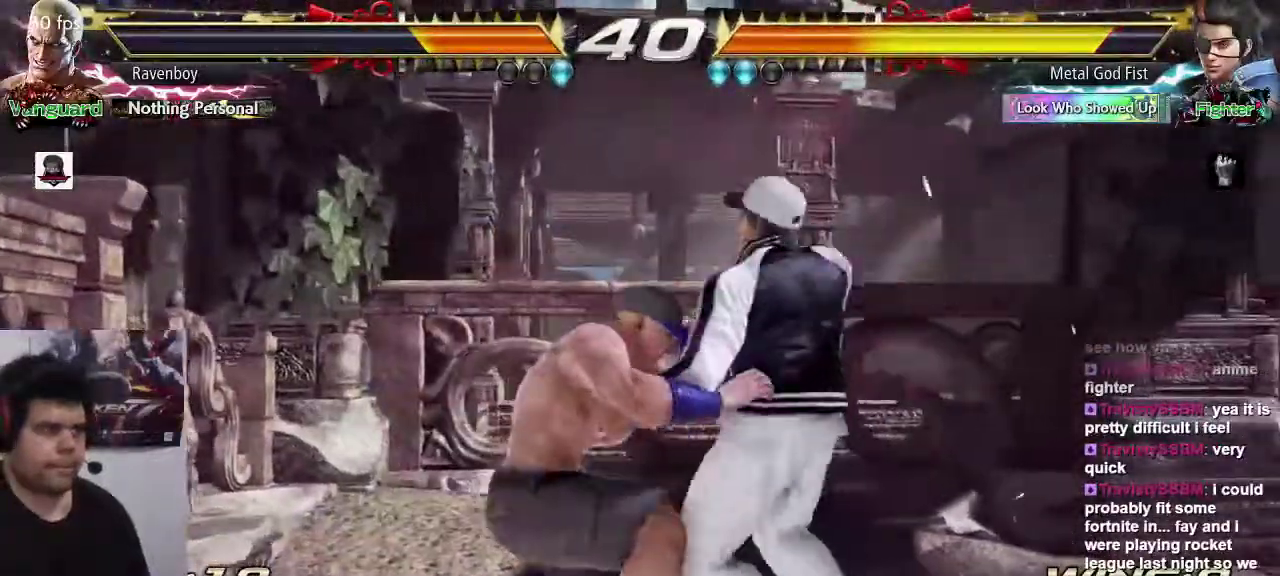
Gameplay with a controller (arcade stick); each line is a JSON object with the inputs held at the frame after it (dt_ms = milliseconds from this image to that frame). "events" lists button and stick changes between this image and that frame as [ms after this image, input, new state], when the widget could be followed in between. Not read: L3 R3.
{"dt_ms": 500, "buttons": [], "left_stick": "center", "events": []}
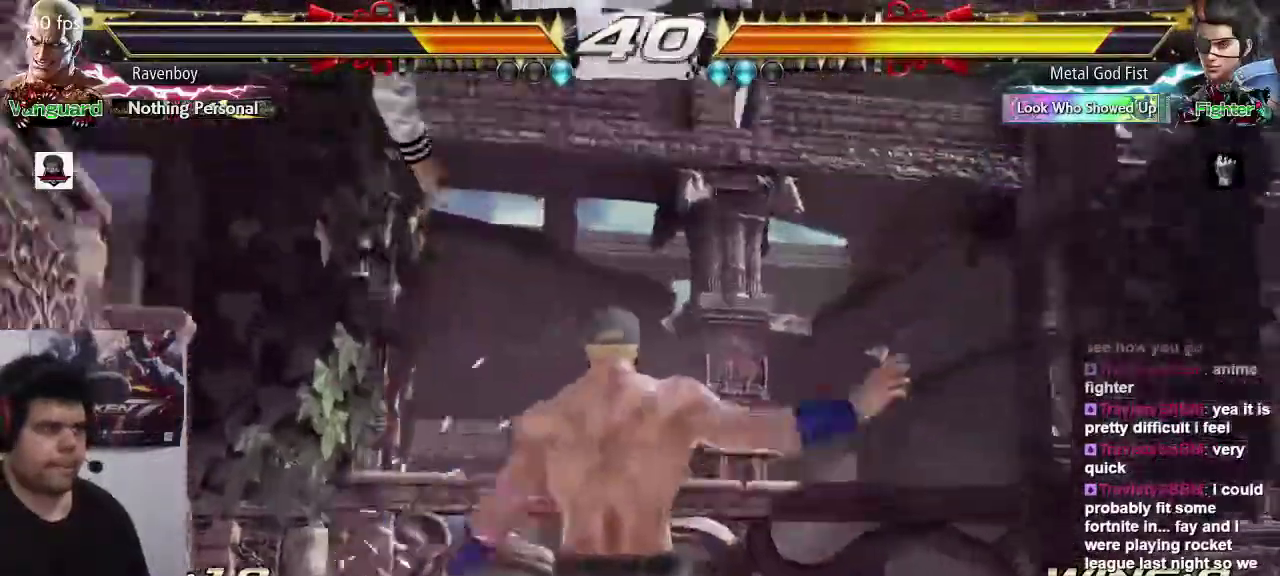
{"dt_ms": 500, "buttons": [], "left_stick": "center", "events": []}
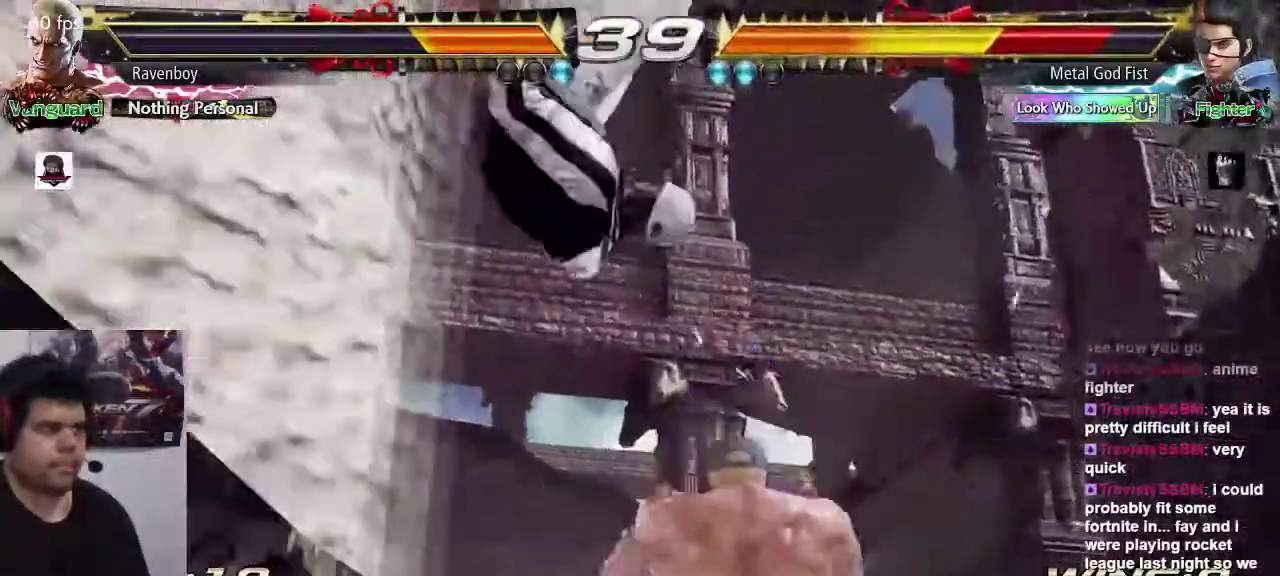
{"dt_ms": 1000, "buttons": [], "left_stick": "center"}
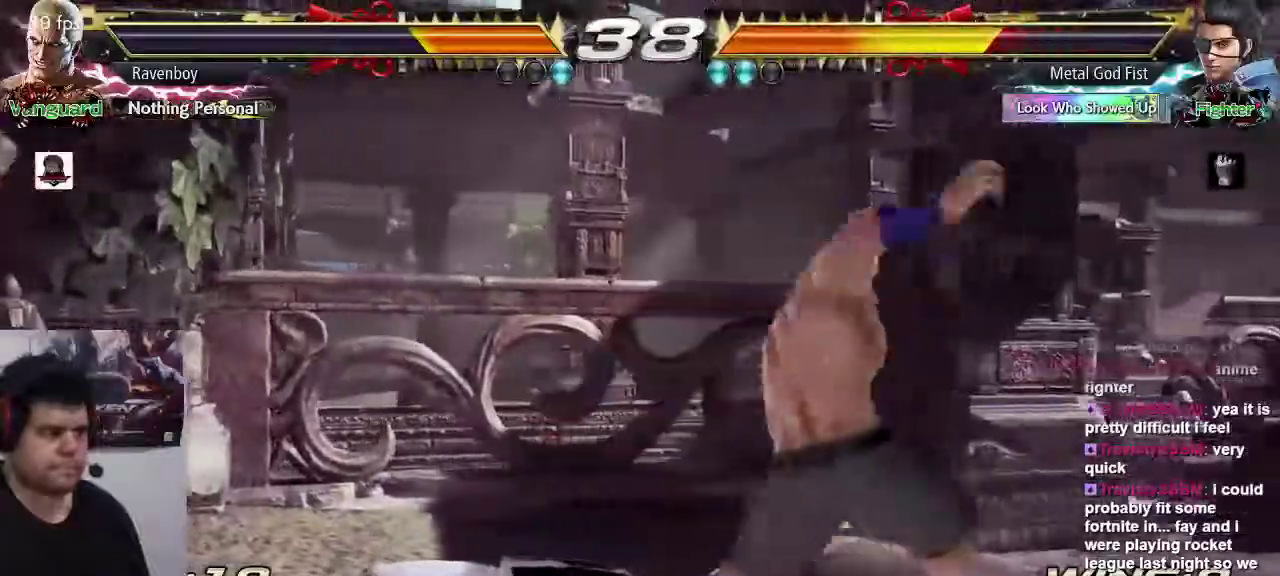
{"dt_ms": 500, "buttons": [], "left_stick": "center"}
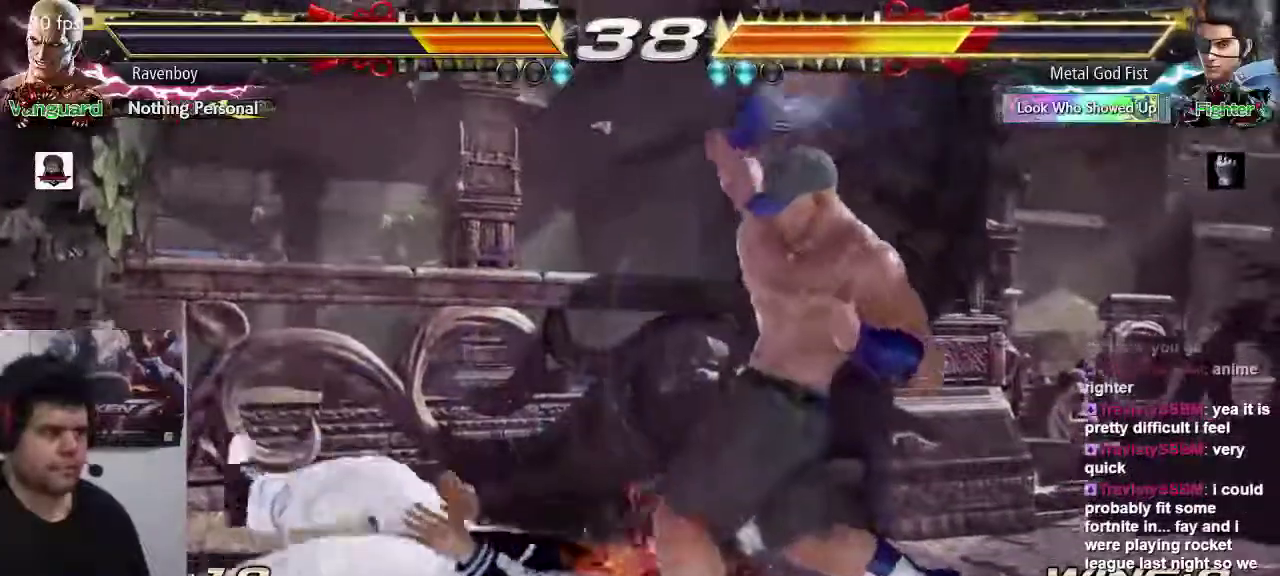
{"dt_ms": 1000, "buttons": [], "left_stick": "right"}
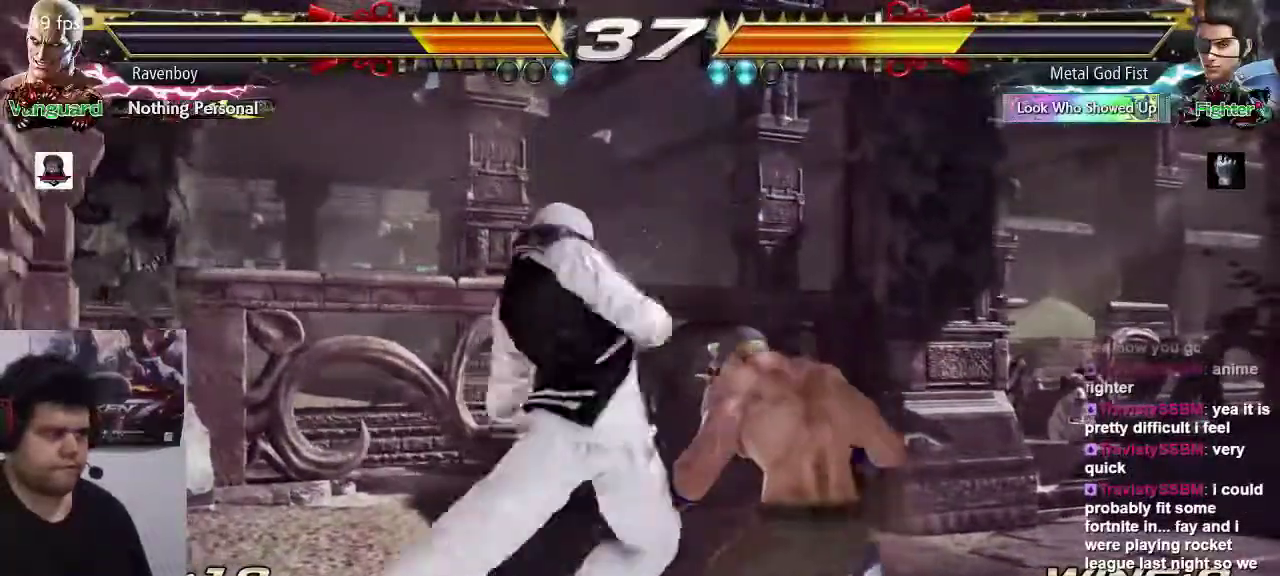
{"dt_ms": 500, "buttons": [], "left_stick": "center", "events": [[50, "left_stick", "center"], [150, "left_stick", "right"], [300, "left_stick", "center"]]}
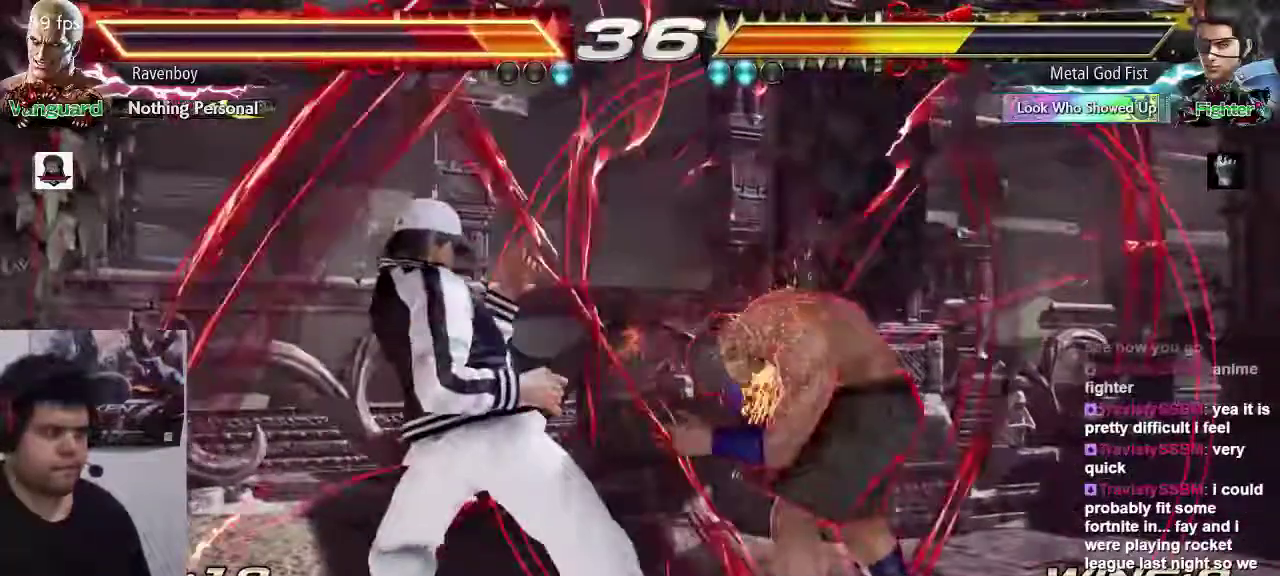
{"dt_ms": 500, "buttons": [], "left_stick": "right", "events": [[100, "left_stick", "right"], [200, "left_stick", "center"], [267, "left_stick", "right"]]}
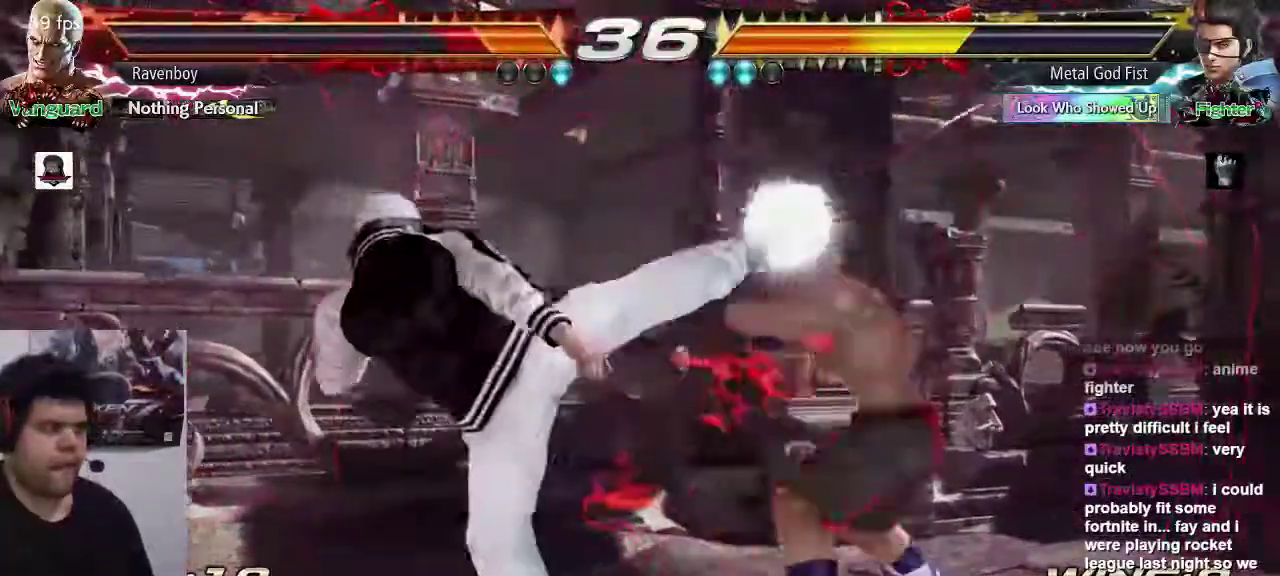
{"dt_ms": 500, "buttons": [], "left_stick": "center", "events": [[467, "left_stick", "center"]]}
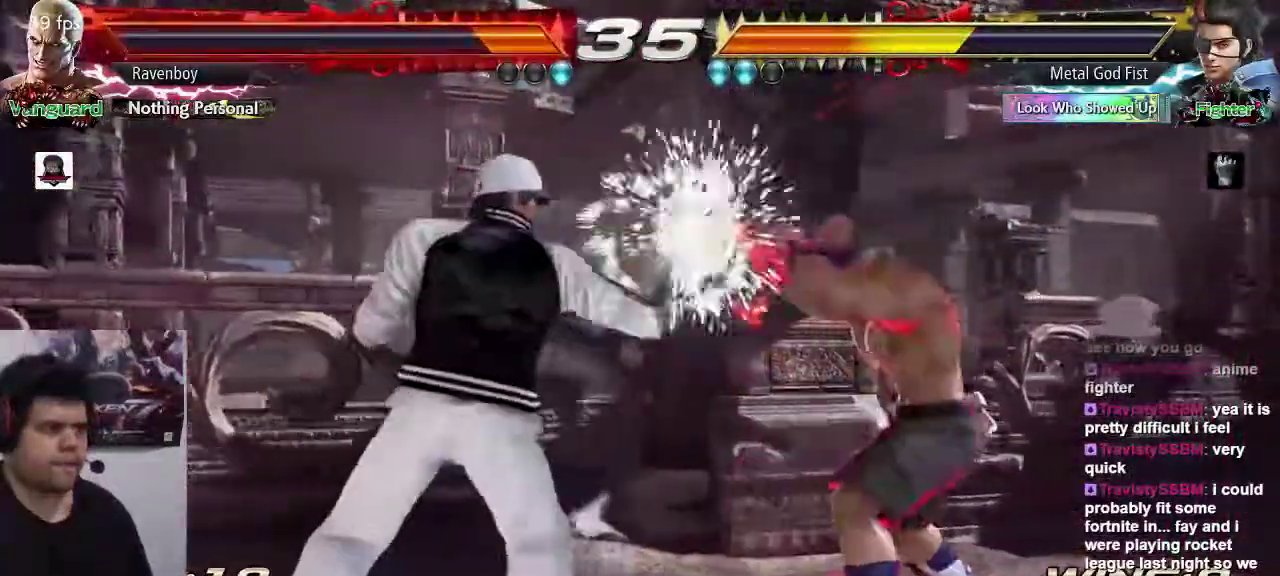
{"dt_ms": 500, "buttons": [], "left_stick": "center", "events": [[67, "left_stick", "right"], [483, "left_stick", "center"]]}
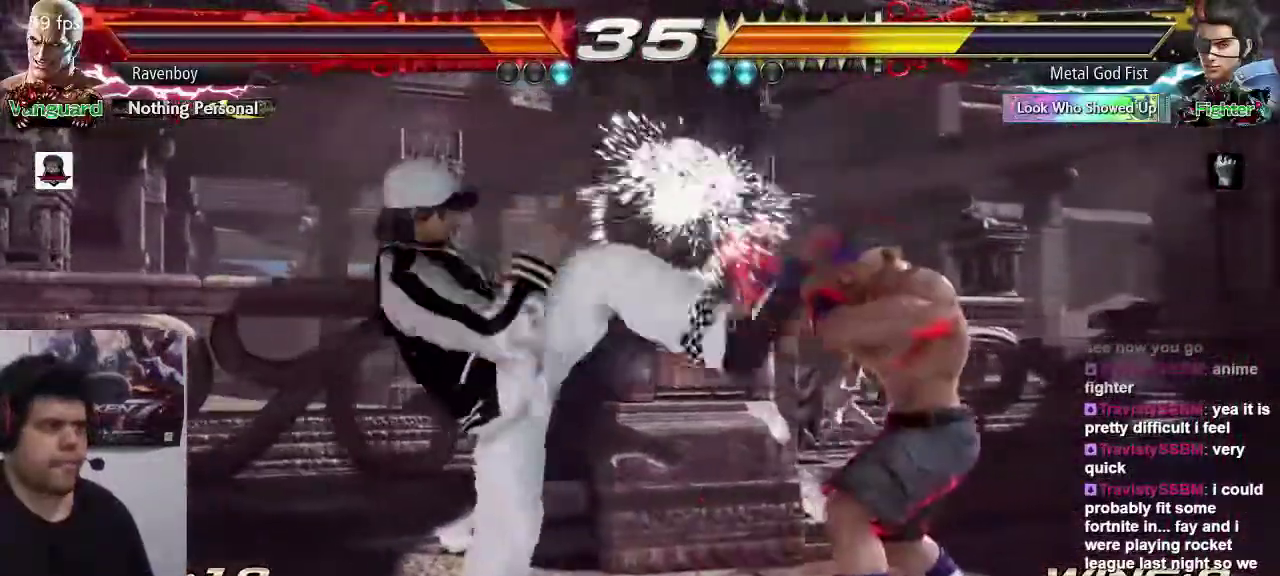
{"dt_ms": 500, "buttons": [], "left_stick": "right"}
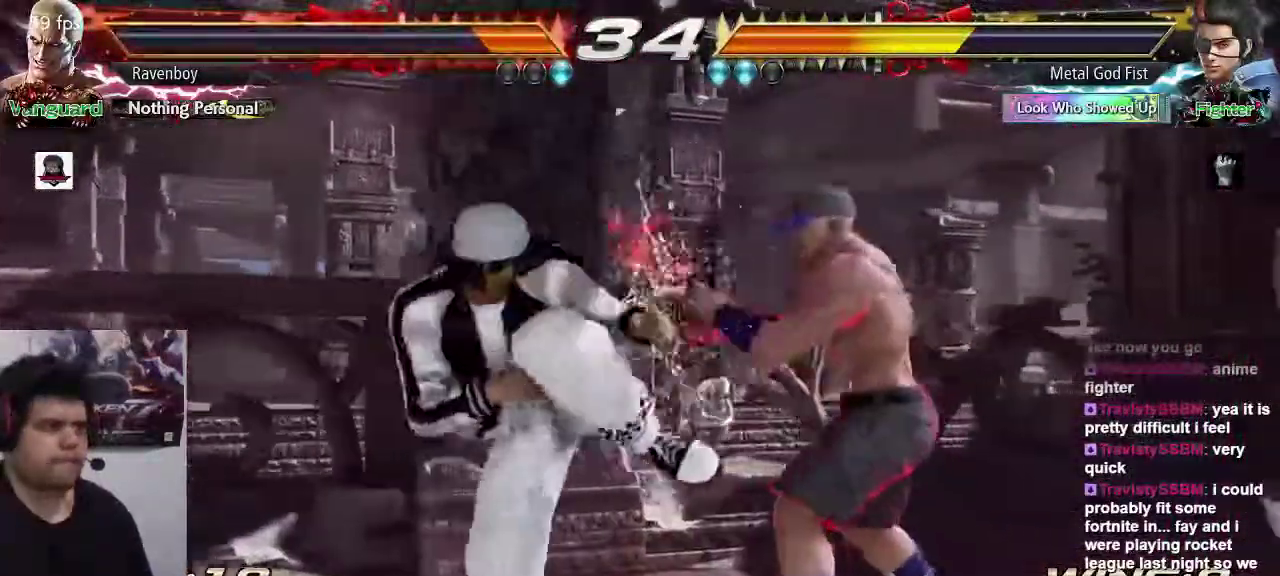
{"dt_ms": 500, "buttons": [], "left_stick": "right", "events": [[350, "left_stick", "center"], [417, "left_stick", "right"]]}
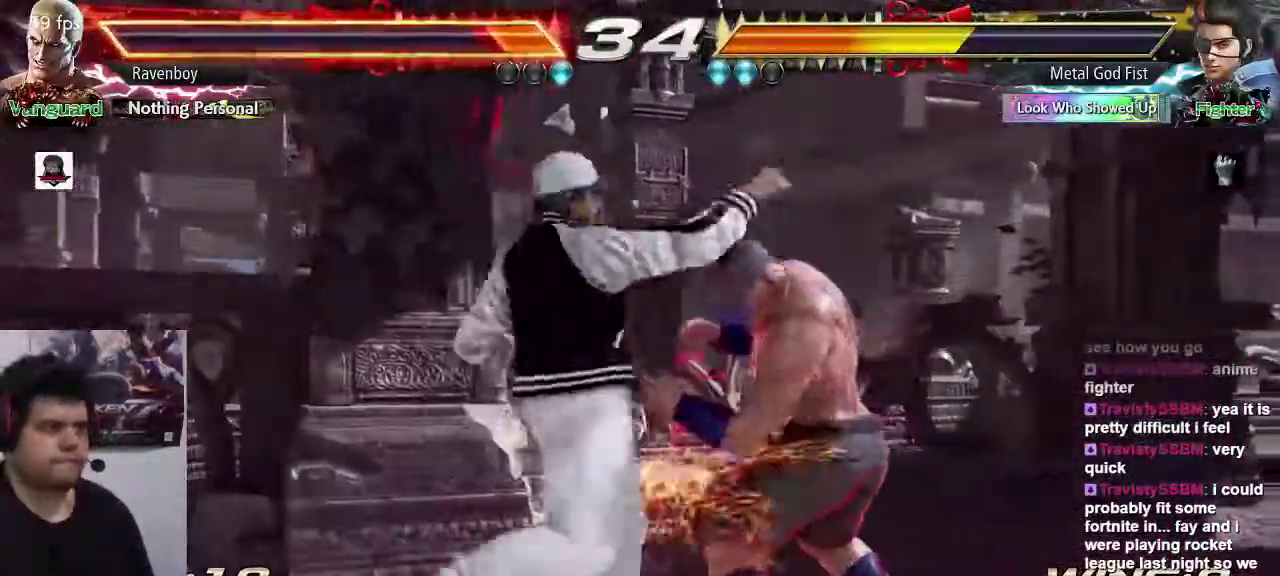
{"dt_ms": 500, "buttons": [], "left_stick": "center", "events": [[217, "left_stick", "down-right"], [250, "SQUARE", "down"], [250, "TRIANGLE", "down"], [317, "SQUARE", "up"], [350, "TRIANGLE", "up"], [417, "left_stick", "center"]]}
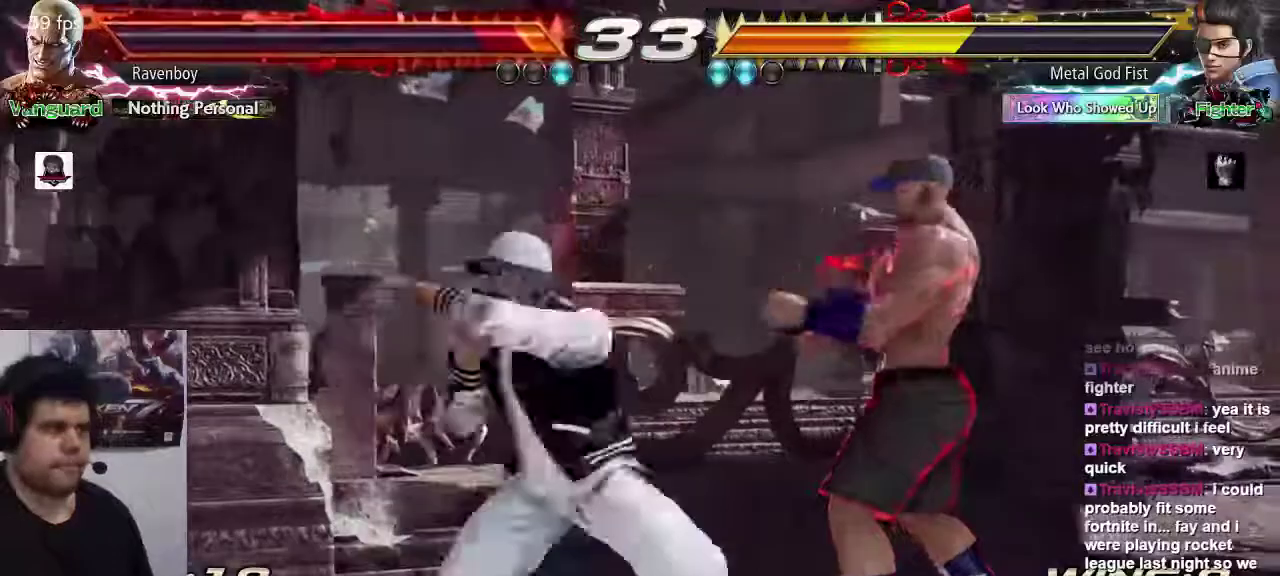
{"dt_ms": 500, "buttons": ["TRIANGLE"], "left_stick": "center"}
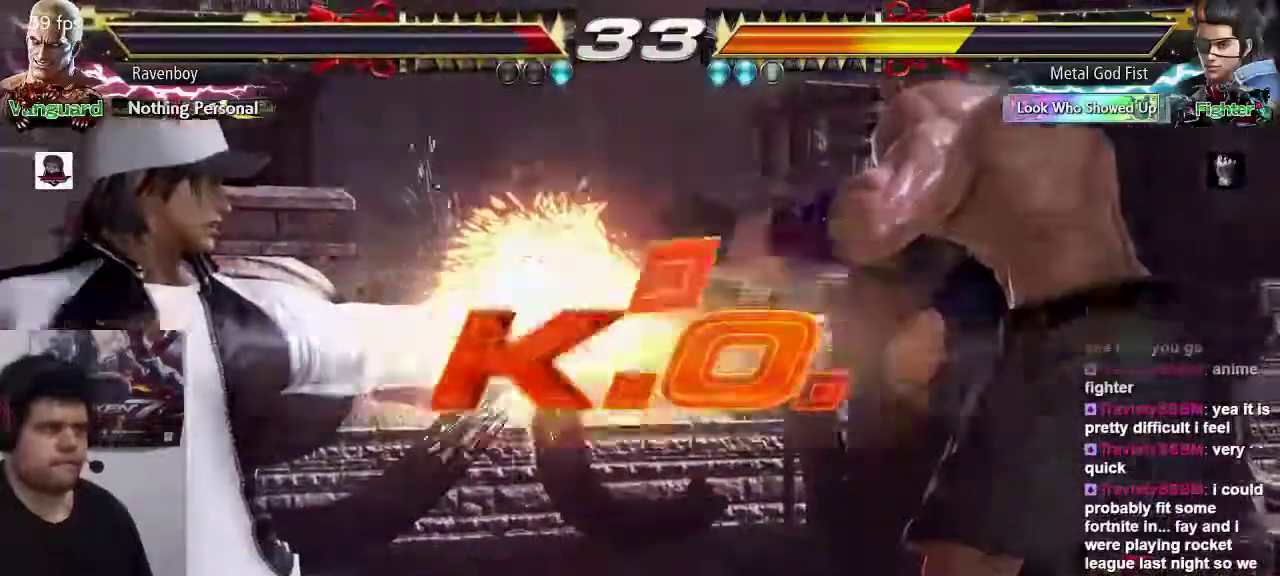
{"dt_ms": 500, "buttons": [], "left_stick": "center", "events": [[67, "SQUARE", "down"], [67, "TRIANGLE", "up"], [167, "SQUARE", "up"], [167, "TRIANGLE", "down"], [267, "SQUARE", "down"], [267, "TRIANGLE", "up"], [333, "SQUARE", "up"]]}
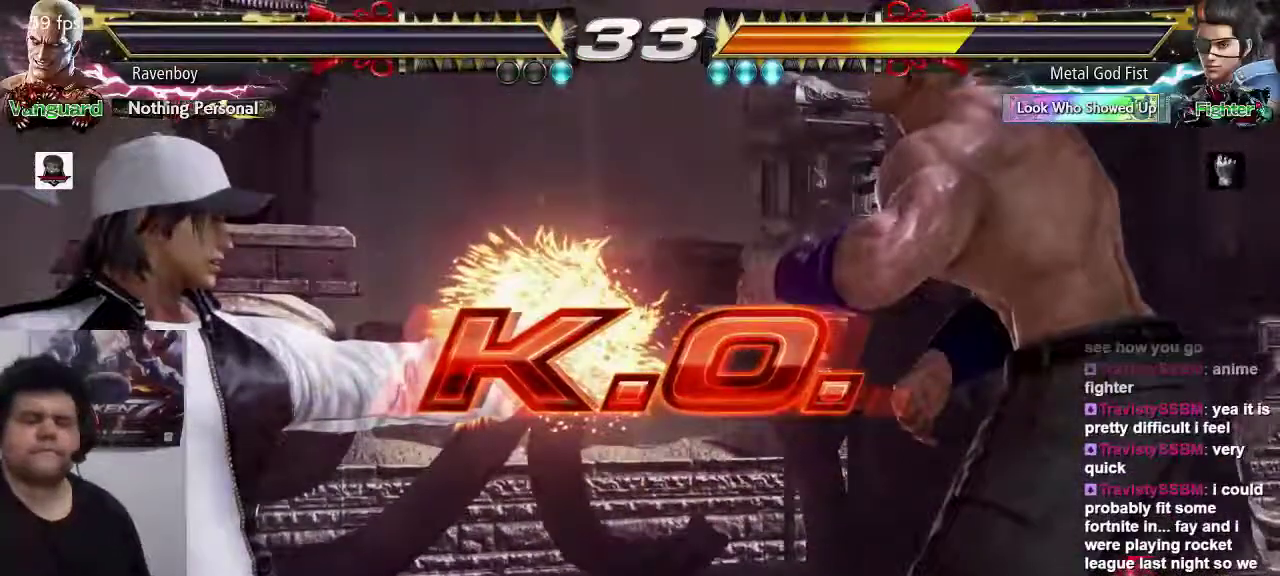
{"dt_ms": 500, "buttons": [], "left_stick": "center", "events": []}
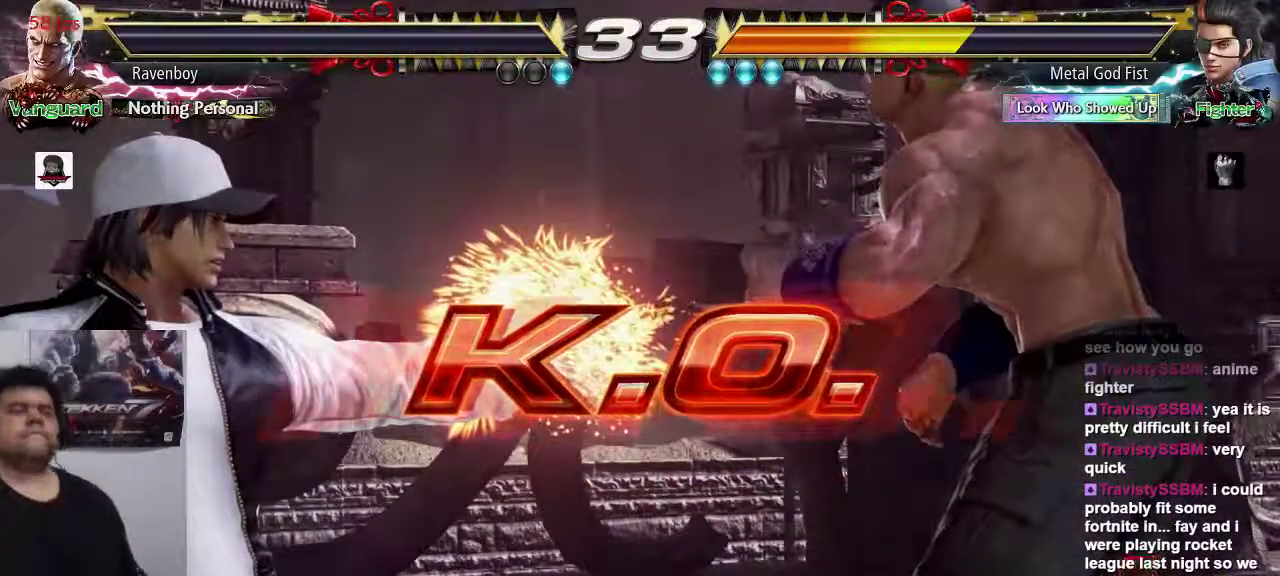
{"dt_ms": 500, "buttons": [], "left_stick": "center", "events": []}
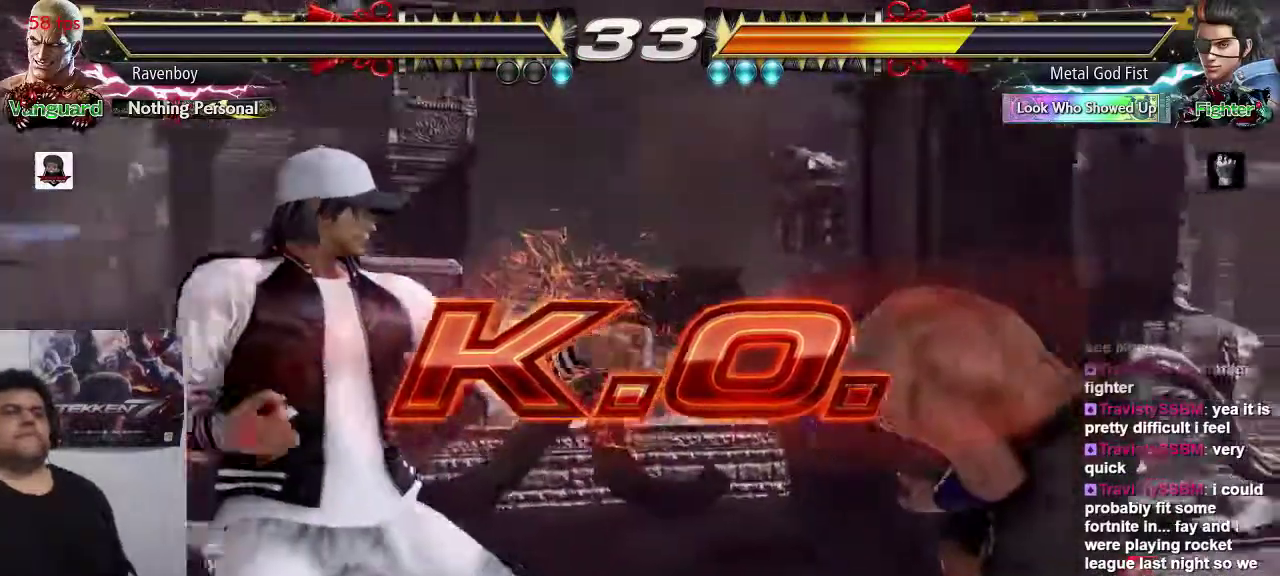
{"dt_ms": 500, "buttons": [], "left_stick": "center", "events": []}
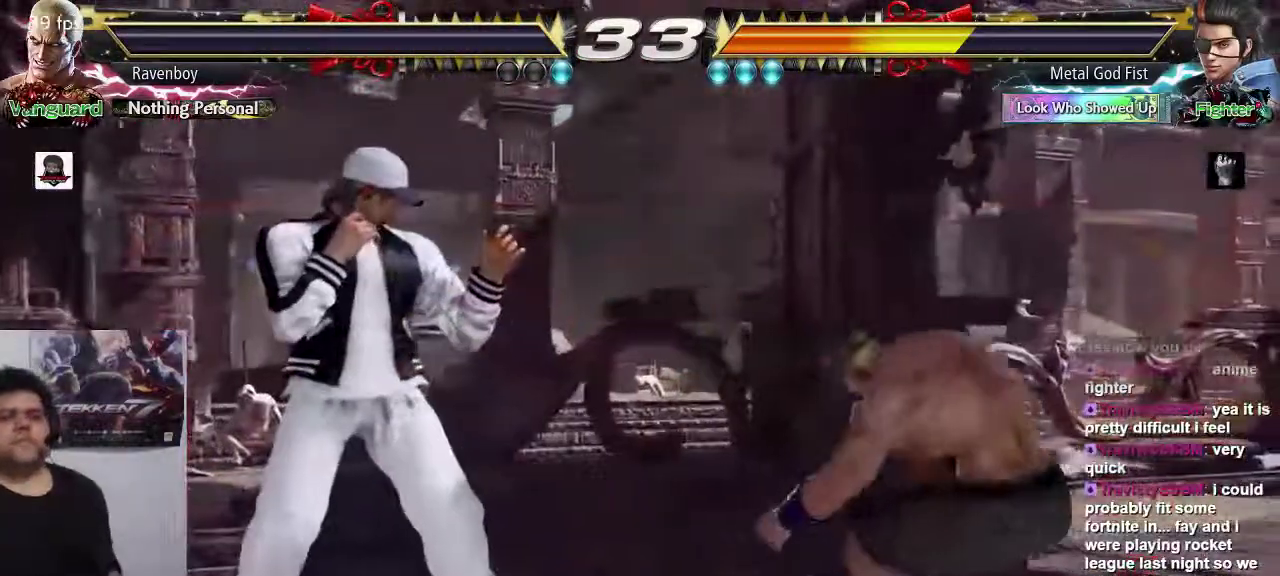
{"dt_ms": 500, "buttons": [], "left_stick": "center", "events": []}
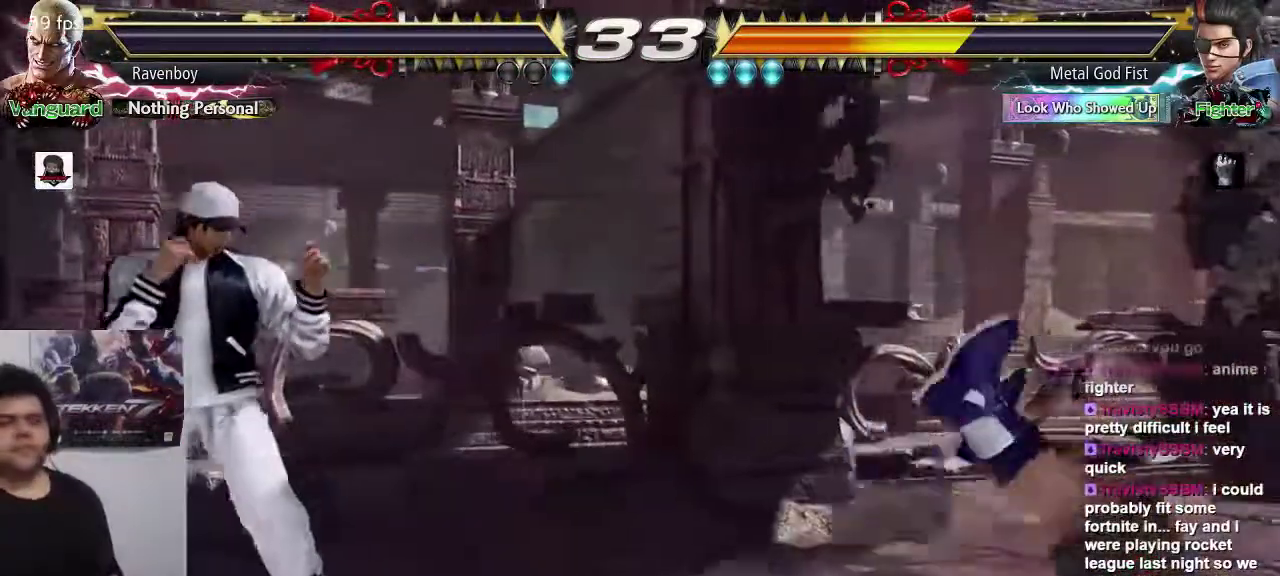
{"dt_ms": 500, "buttons": ["SELECT"], "left_stick": "center", "events": [[433, "SELECT", "down"]]}
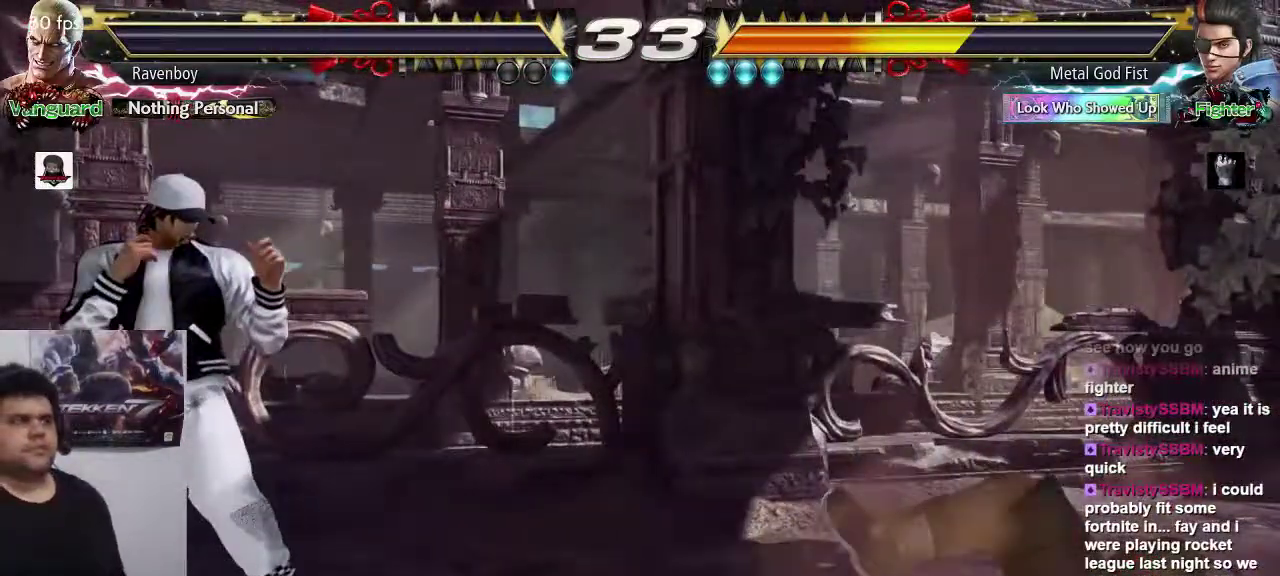
{"dt_ms": 500, "buttons": [], "left_stick": "center", "events": [[33, "SELECT", "up"], [200, "SELECT", "down"], [233, "SELECT", "up"]]}
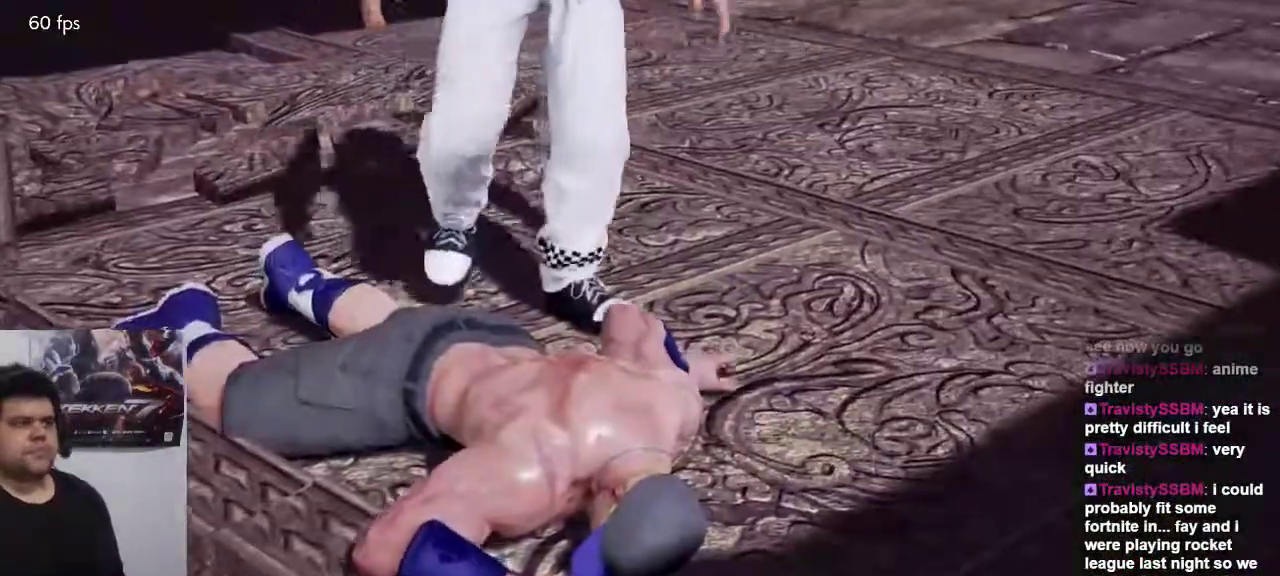
{"dt_ms": 500, "buttons": ["SQUARE", "TRIANGLE"], "left_stick": "center", "events": [[167, "SQUARE", "down"], [200, "SQUARE", "up"], [300, "SQUARE", "down"], [367, "SQUARE", "up"], [433, "CROSS", "down"], [433, "SQUARE", "down"], [467, "TRIANGLE", "down"], [500, "CROSS", "up"]]}
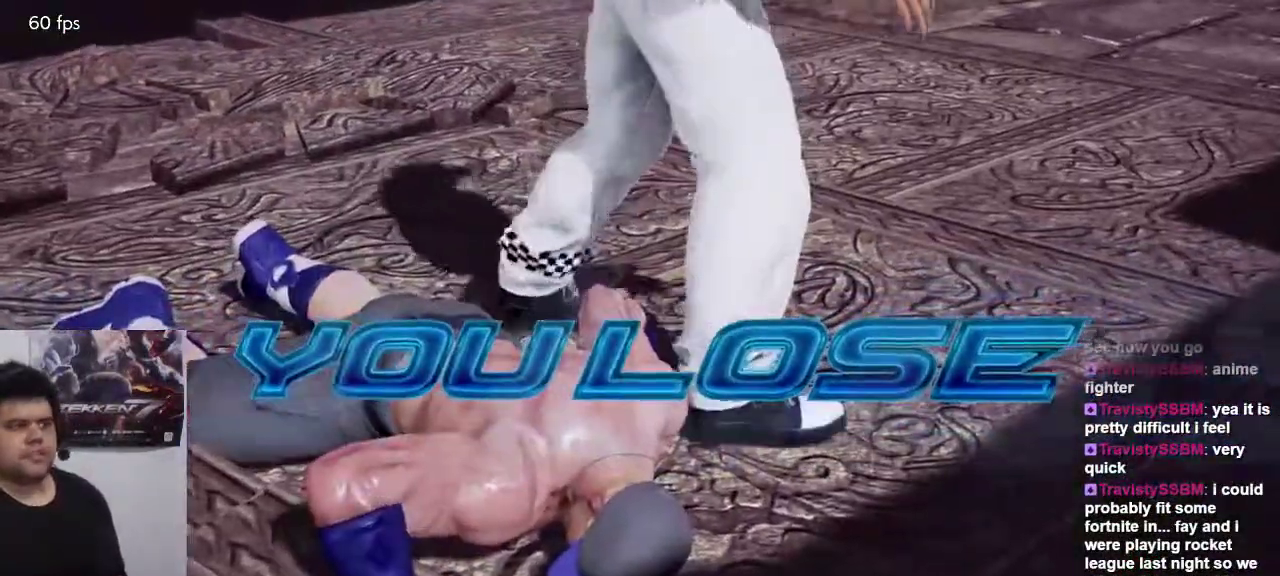
{"dt_ms": 500, "buttons": [], "left_stick": "center", "events": [[133, "SQUARE", "up"], [133, "TRIANGLE", "up"], [233, "TRIANGLE", "down"], [250, "TRIANGLE", "up"]]}